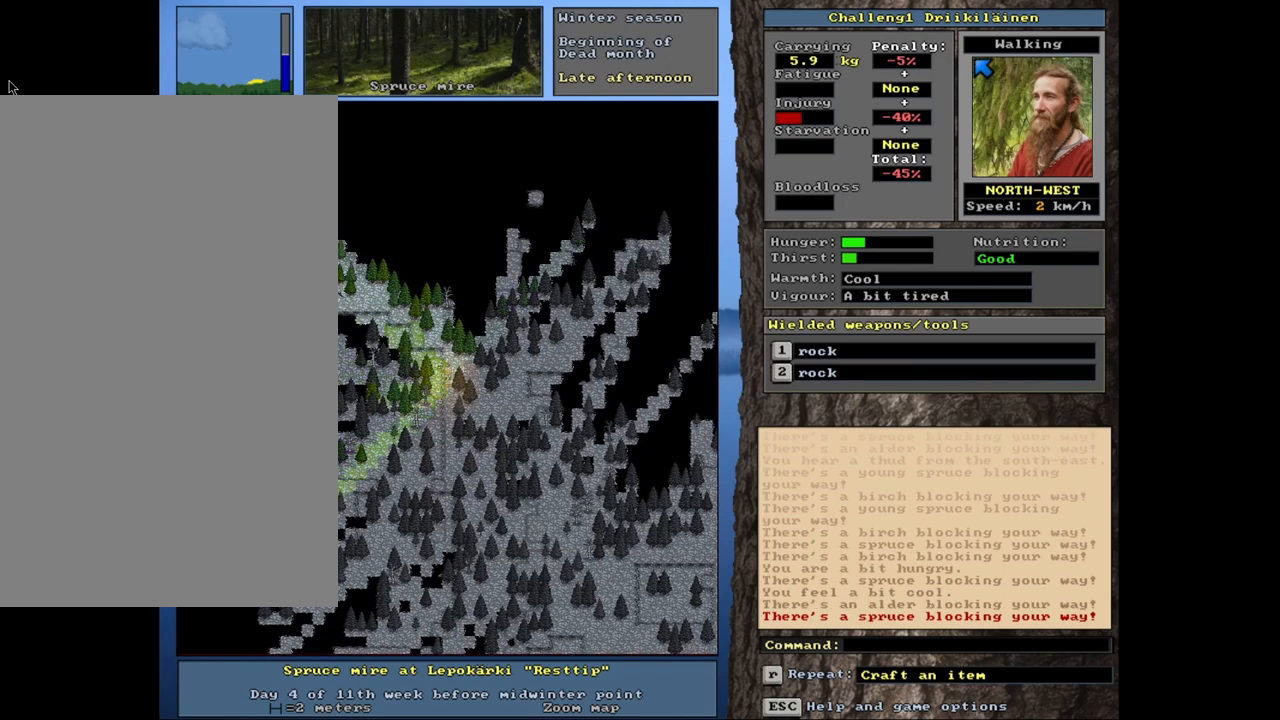
Gameplay with keyboard and mouse; each line is a JSON object with the keys and mouse buttons held at the frame after it. "events" lists presses ("down") and releases ("up") of "1", "2", "3", "4", "5", "6", "a", "alt", "b", "backspace", "c", "caps_lock", "ctrl", "d", "down", "e", "escape", "f", "f1", "f10", "f11", "f12", "f2", "f3", "f4", "f5", "f6", "f8", "f9", "g", "h", "left", "n", "num0", "num1", "num2", "num3", "num4", "num5", "num6", "num7", "num8", "num9", "q", "r", "right", "s", "shift", "space", "super", "t", "tab", "tilde", "up", "v", "w", "x", "y", "z", "mouse_left", "mouse_wheel", "mouse_right", "mouse_mb4" and "mouse_mb5" between this image and that frame as [ms after this image, input, new state], when the widget could be followed in between. "mouse_left", "mouse_wheel", "mouse_right", "mouse_mb4", "mouse_mb5" = the "left", "wheel", "right", "mb4", "mb5" buttons of the "mouse" list. No other keys are recorded. "wheel" means that the mouse wheel is clicked or scrolled. Mouse movement is not recorded. Not read: 7 f7 j m u.
{"keys": ["ctrl"], "mouse": [], "events": [[83, "num8", "up"], [183, "num8", "down"], [300, "num8", "up"], [383, "num8", "down"], [500, "num8", "up"]]}
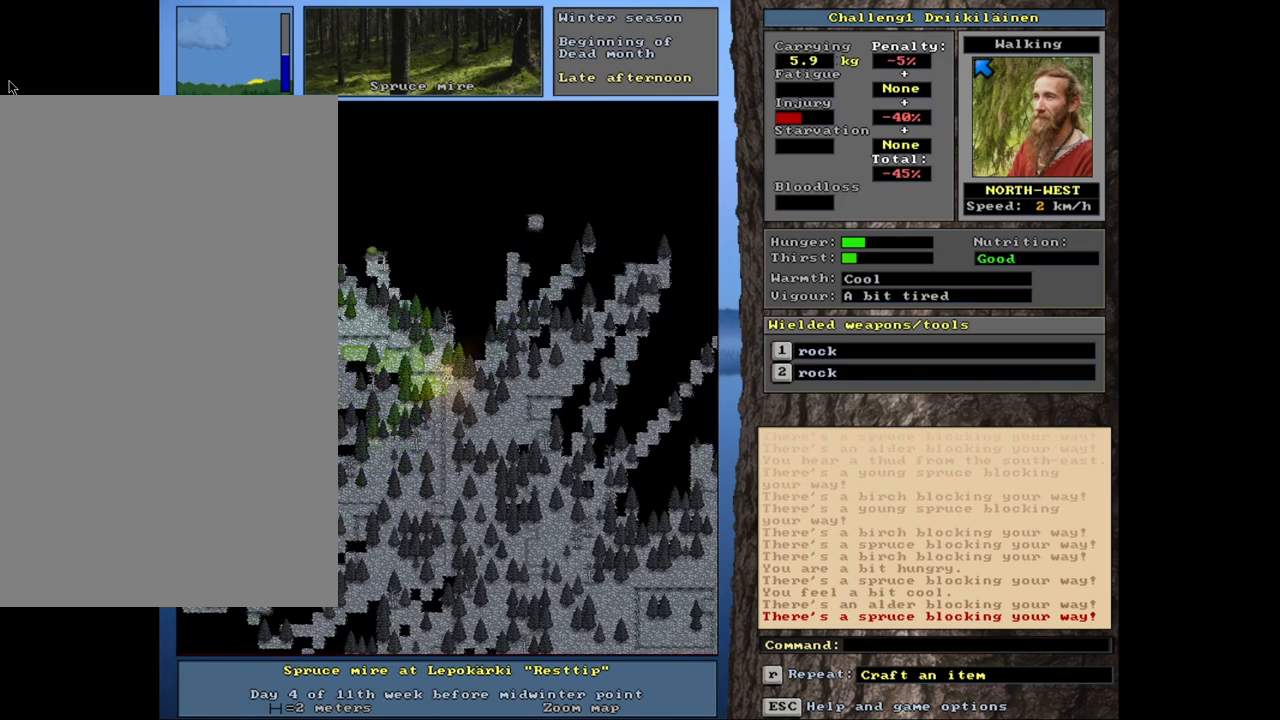
{"keys": ["ctrl"], "mouse": [], "events": [[67, "num7", "down"], [233, "num7", "up"], [350, "num7", "down"], [467, "num7", "up"]]}
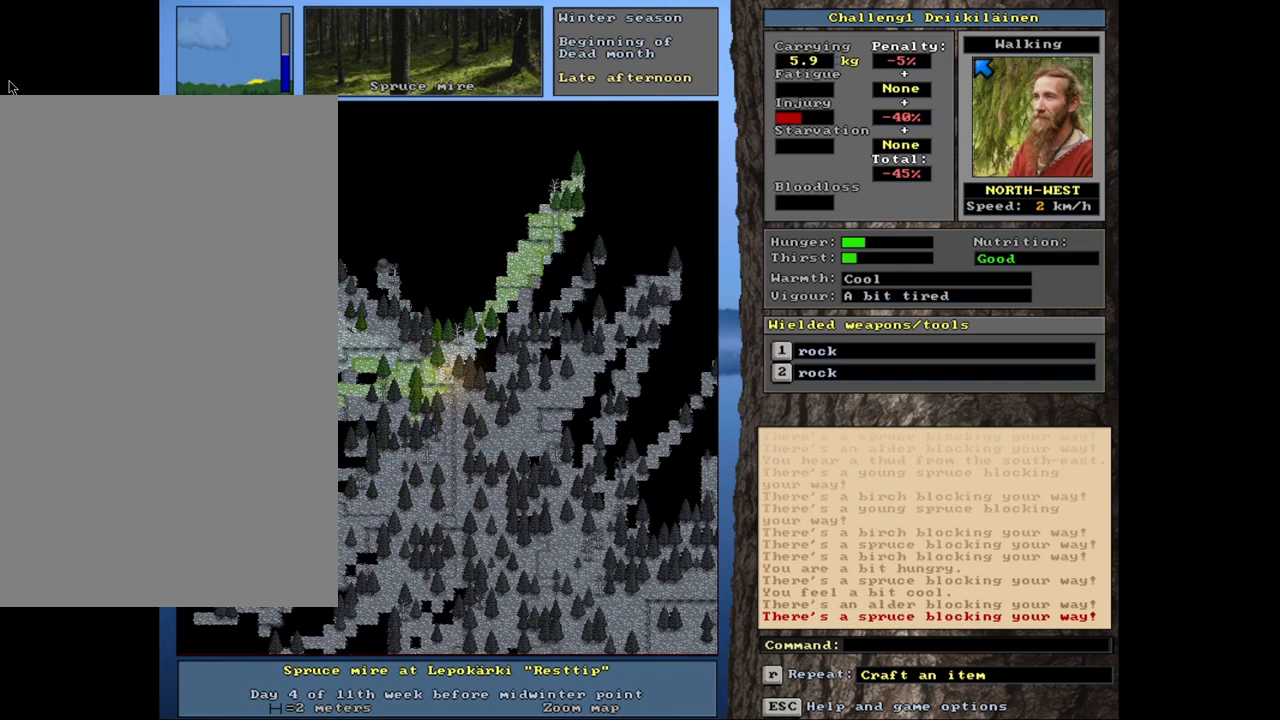
{"keys": ["ctrl"], "mouse": [], "events": [[150, "num4", "down"], [283, "num4", "up"]]}
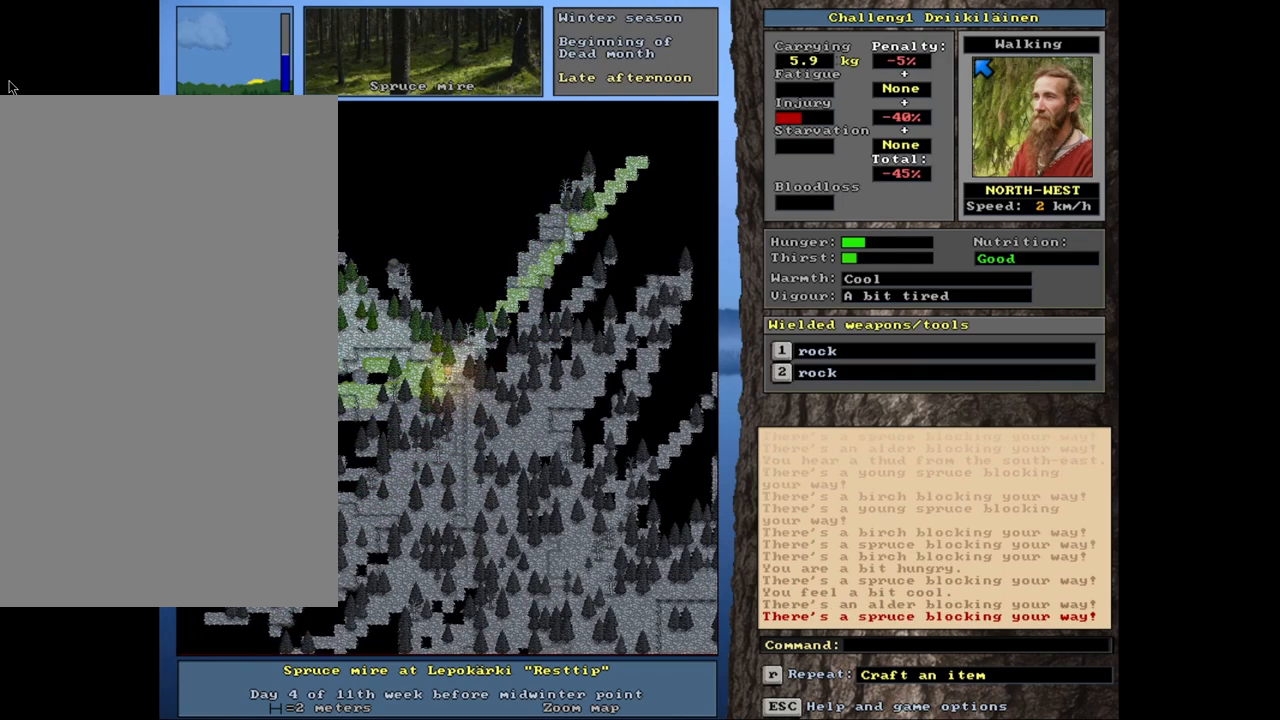
{"keys": ["ctrl"], "mouse": [], "events": [[50, "num7", "down"], [217, "num7", "up"]]}
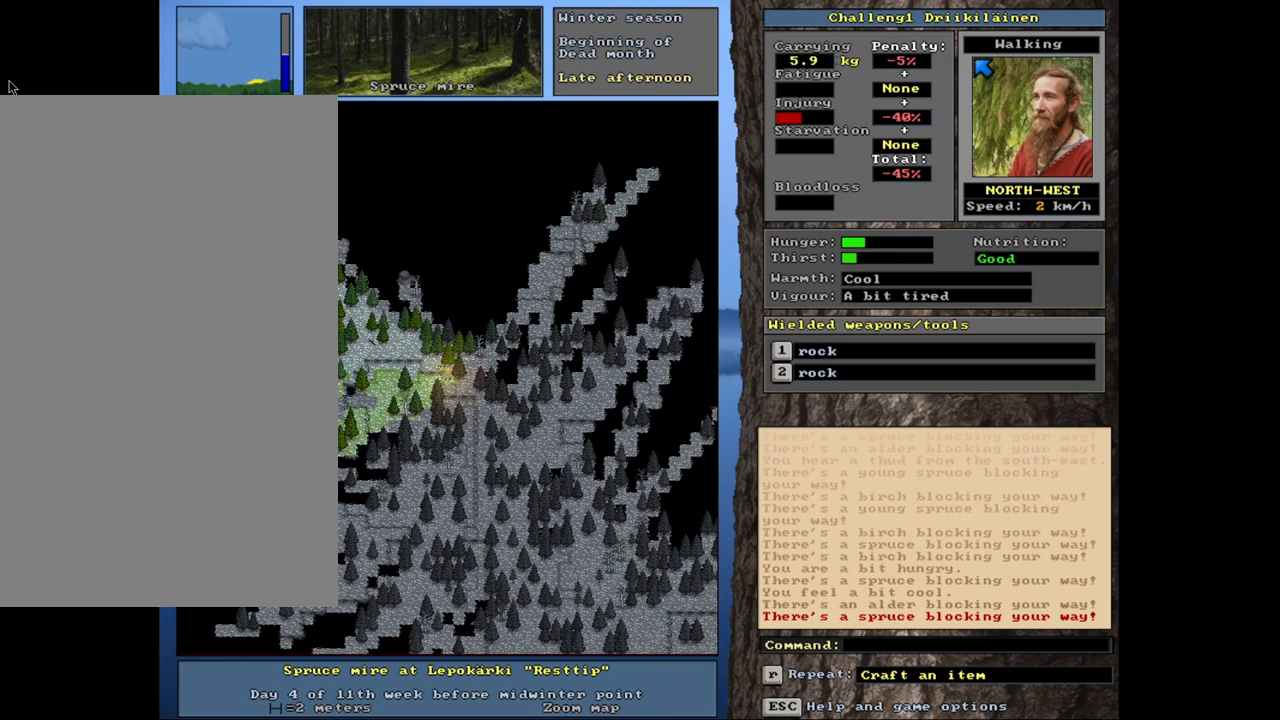
{"keys": ["ctrl", "num4"], "mouse": [], "events": [[200, "num7", "down"], [250, "num7", "up"], [417, "num4", "down"]]}
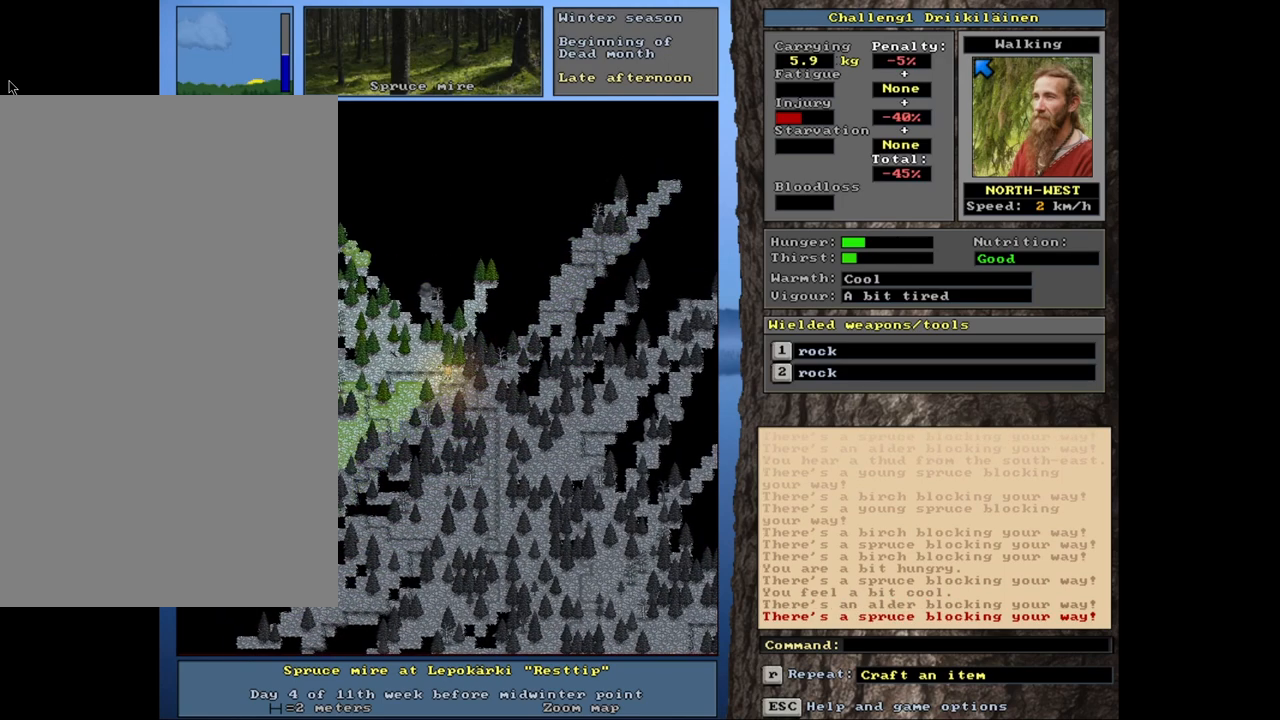
{"keys": [], "mouse": [], "events": [[33, "num4", "up"], [483, "ctrl", "up"]]}
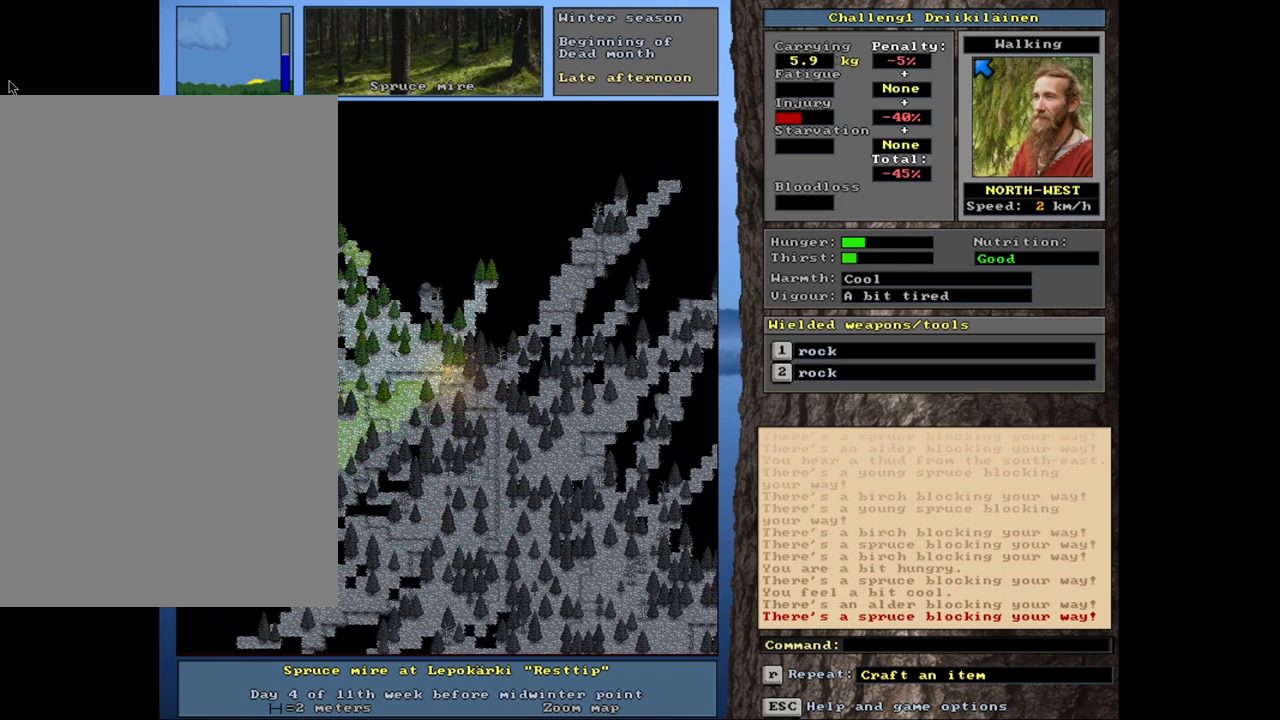
{"keys": ["ctrl"], "mouse": [], "events": [[50, "num6", "down"], [183, "num6", "up"], [283, "num6", "down"], [350, "num6", "up"], [433, "ctrl", "down"]]}
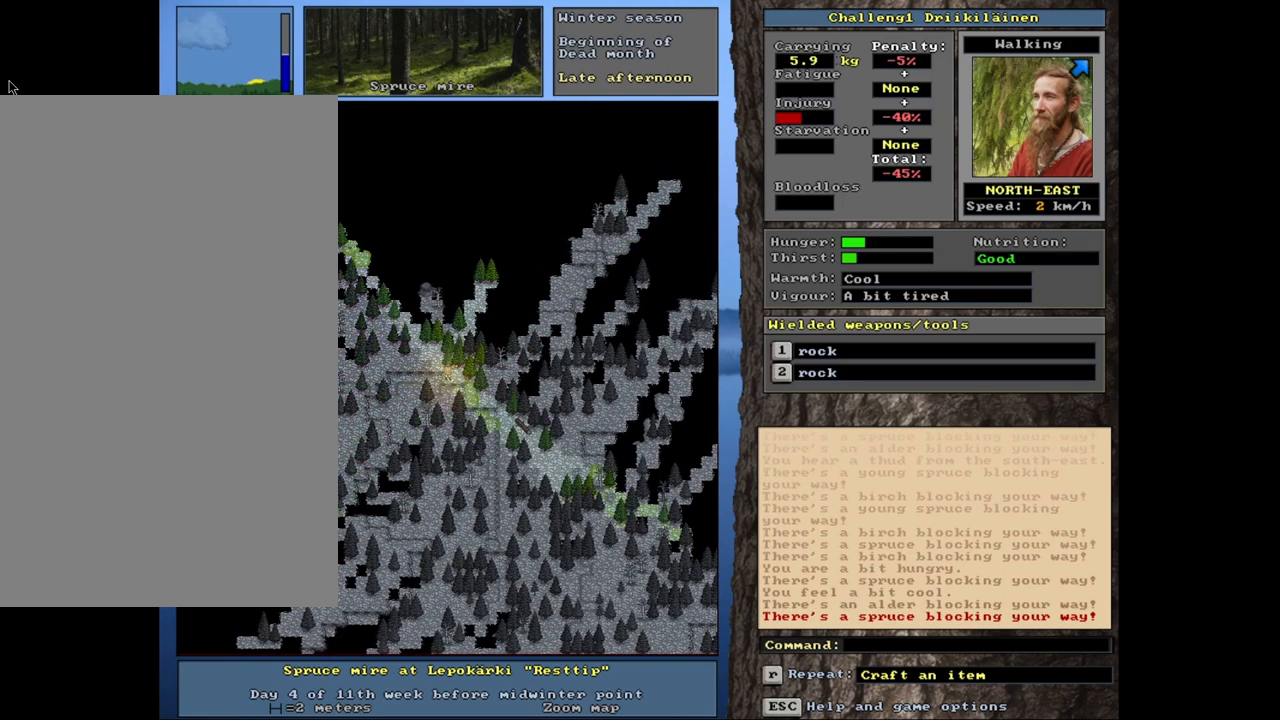
{"keys": ["ctrl"], "mouse": [], "events": []}
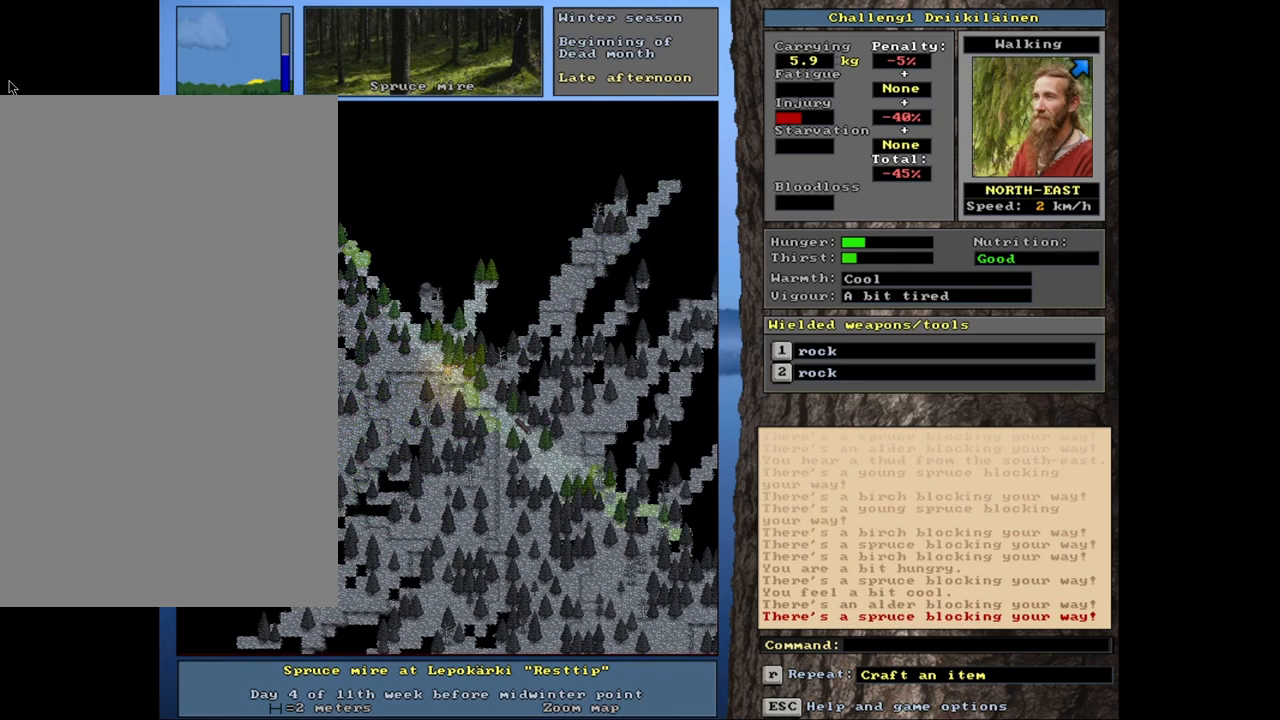
{"keys": ["ctrl"], "mouse": [], "events": []}
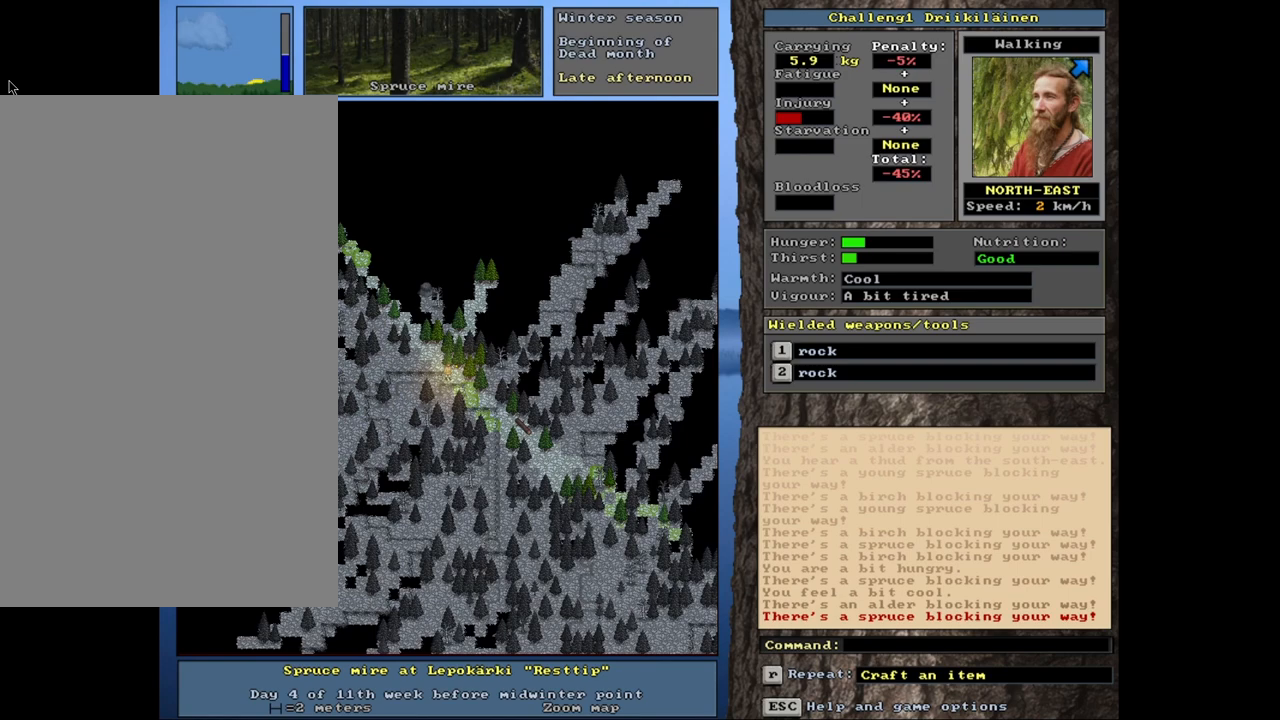
{"keys": ["ctrl"], "mouse": [], "events": [[283, "num7", "down"], [417, "num7", "up"]]}
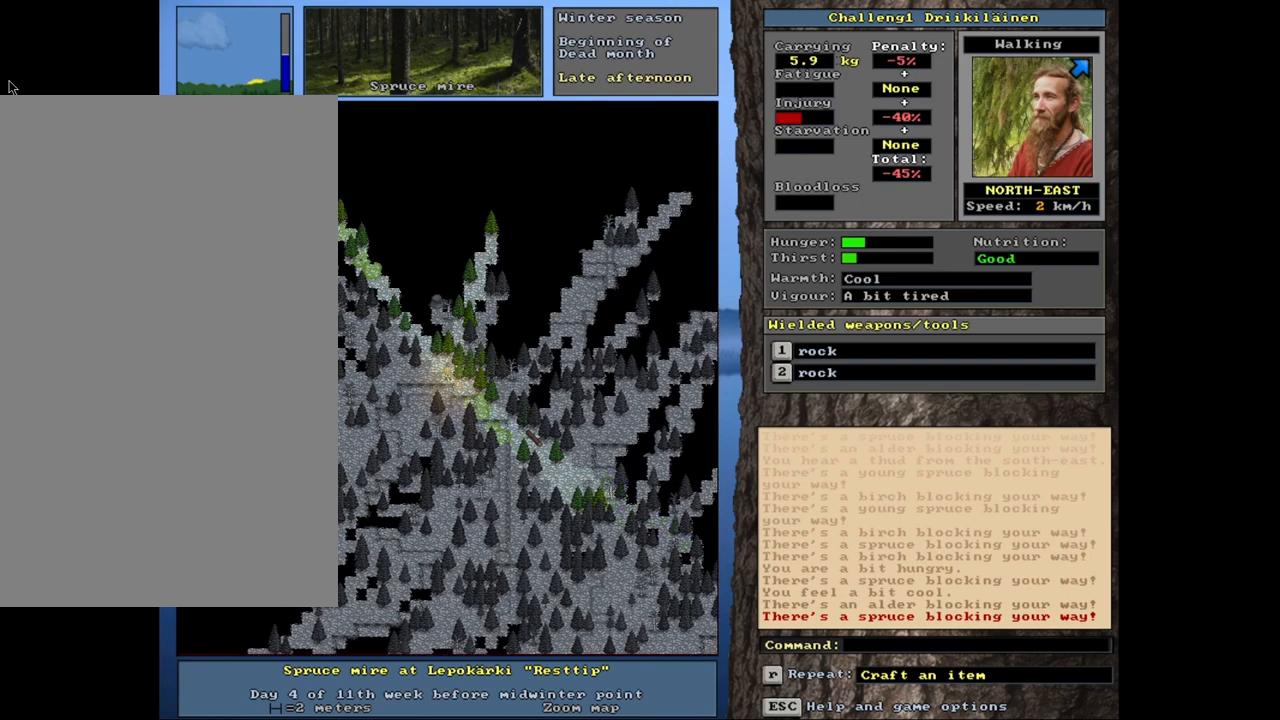
{"keys": ["ctrl"], "mouse": [], "events": [[33, "num7", "down"], [133, "num8", "down"], [150, "num7", "up"], [200, "num8", "up"], [217, "num9", "down"], [367, "num9", "up"]]}
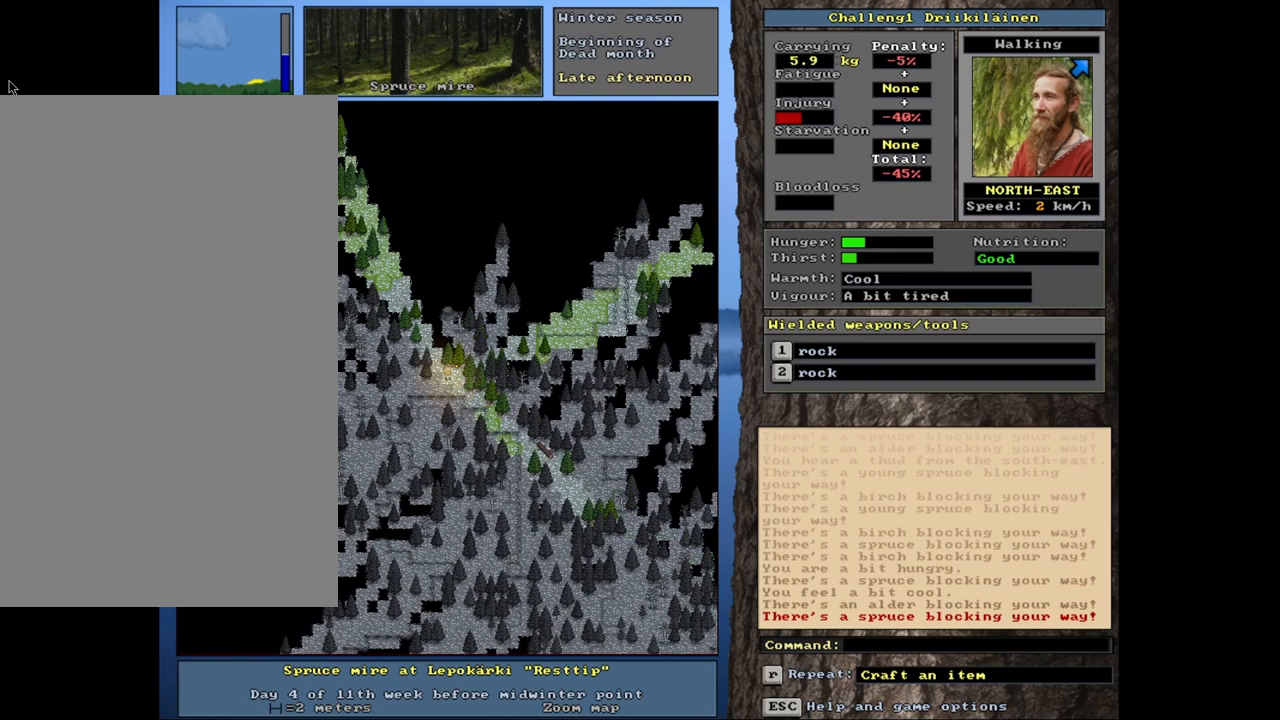
{"keys": ["ctrl", "num6"], "mouse": [], "events": [[233, "num9", "down"], [350, "num9", "up"], [500, "num6", "down"]]}
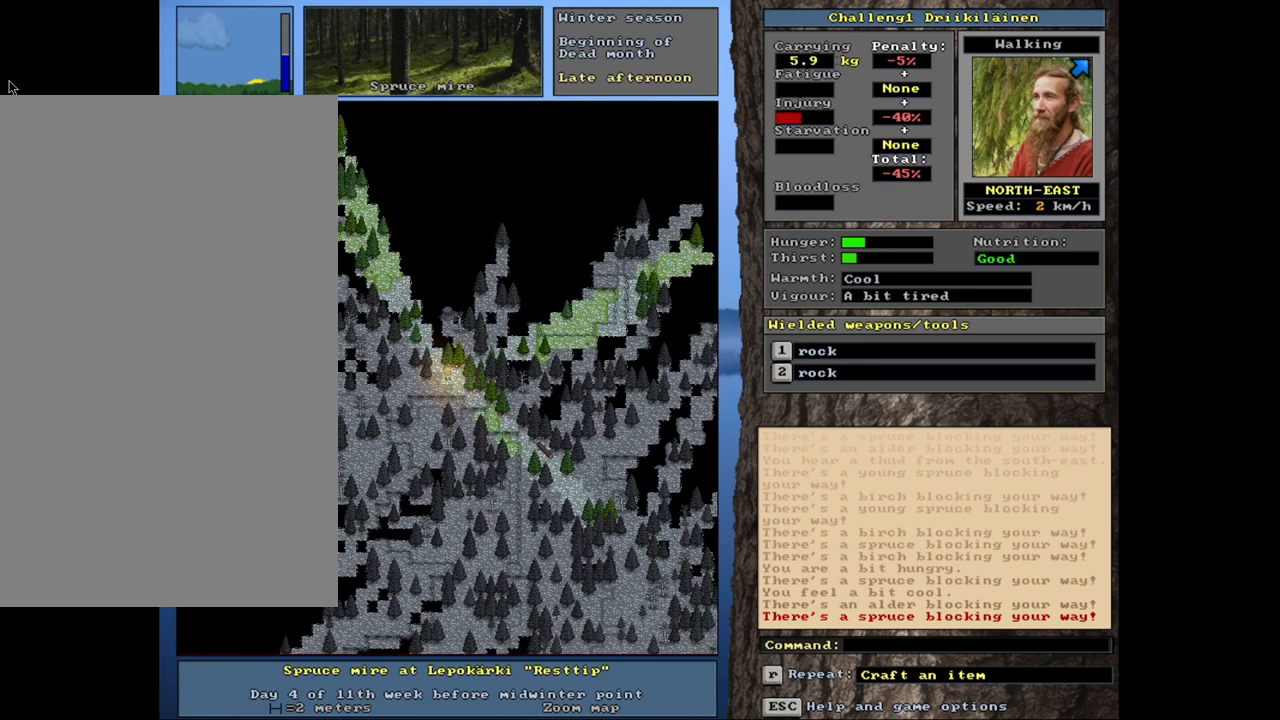
{"keys": ["ctrl"], "mouse": [], "events": [[67, "num6", "up"], [200, "num9", "down"], [283, "num9", "up"]]}
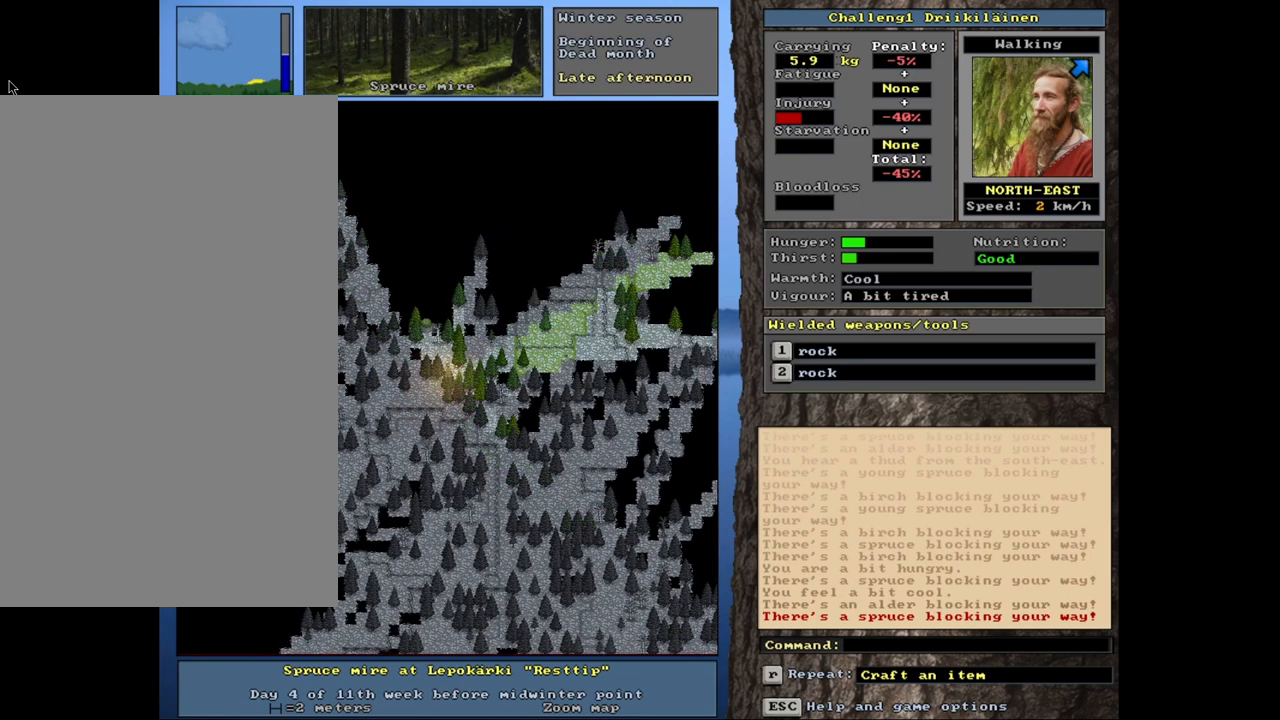
{"keys": ["ctrl"], "mouse": [], "events": [[33, "num6", "down"], [133, "num6", "up"]]}
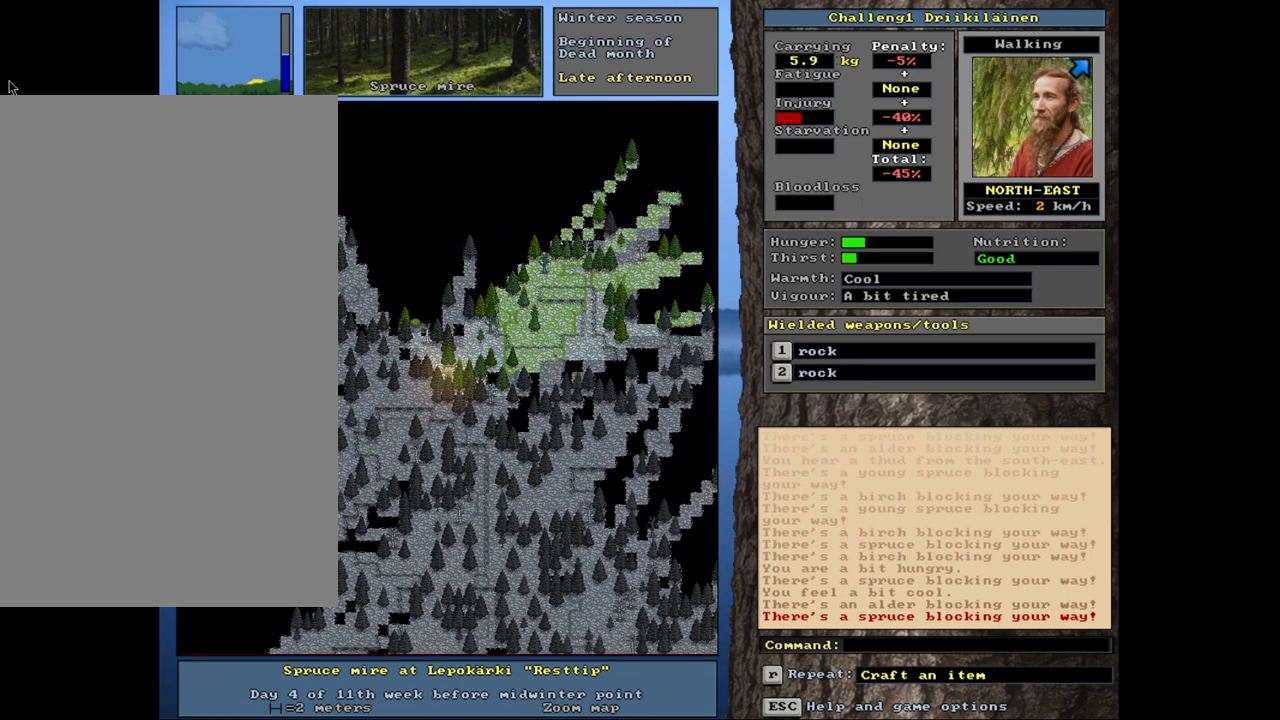
{"keys": ["ctrl"], "mouse": [], "events": [[367, "num6", "down"], [383, "num6", "up"]]}
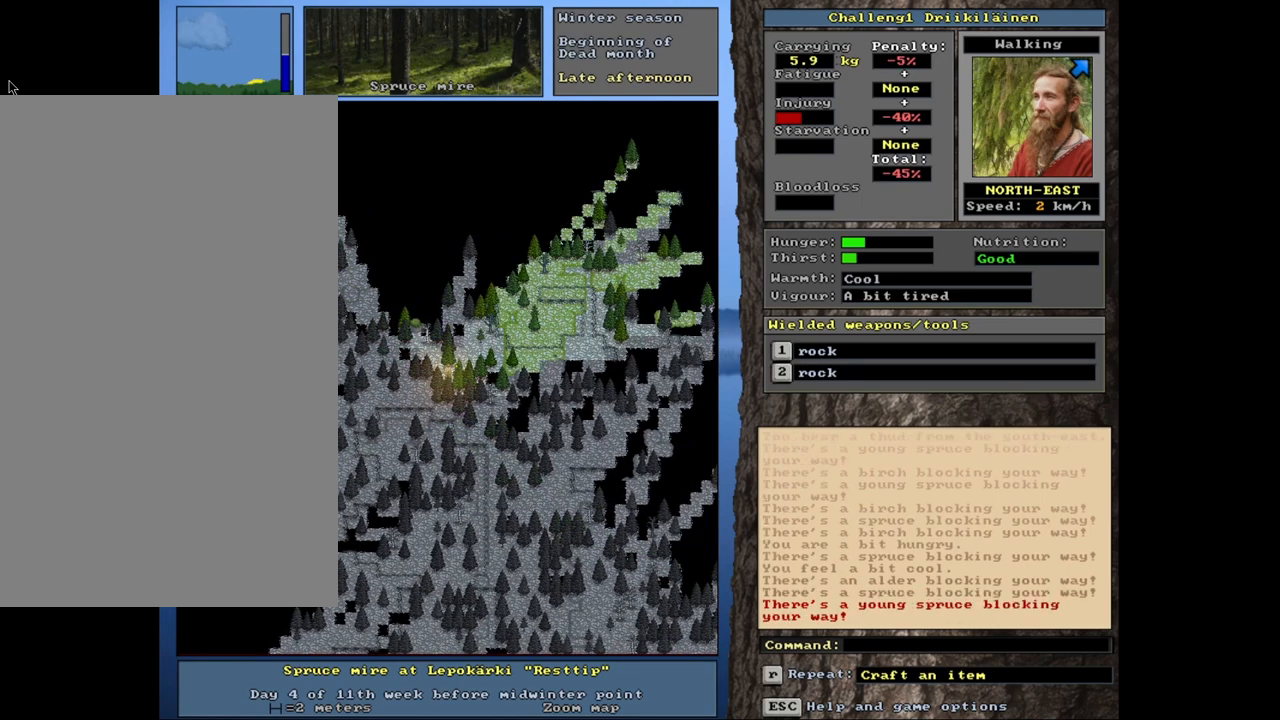
{"keys": ["ctrl"], "mouse": [], "events": [[200, "num9", "down"], [300, "num9", "up"], [400, "num9", "down"], [483, "num9", "up"]]}
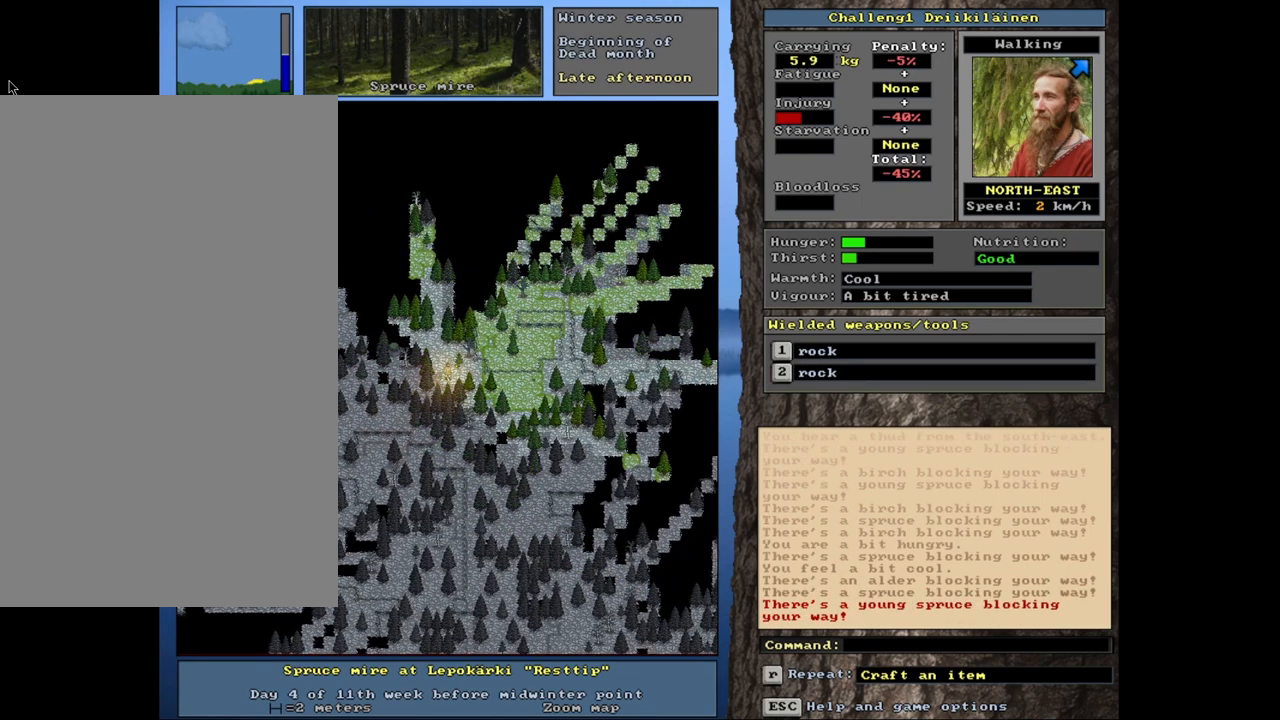
{"keys": ["ctrl"], "mouse": [], "events": [[167, "num6", "down"], [283, "num6", "up"], [383, "num6", "down"], [500, "num6", "up"]]}
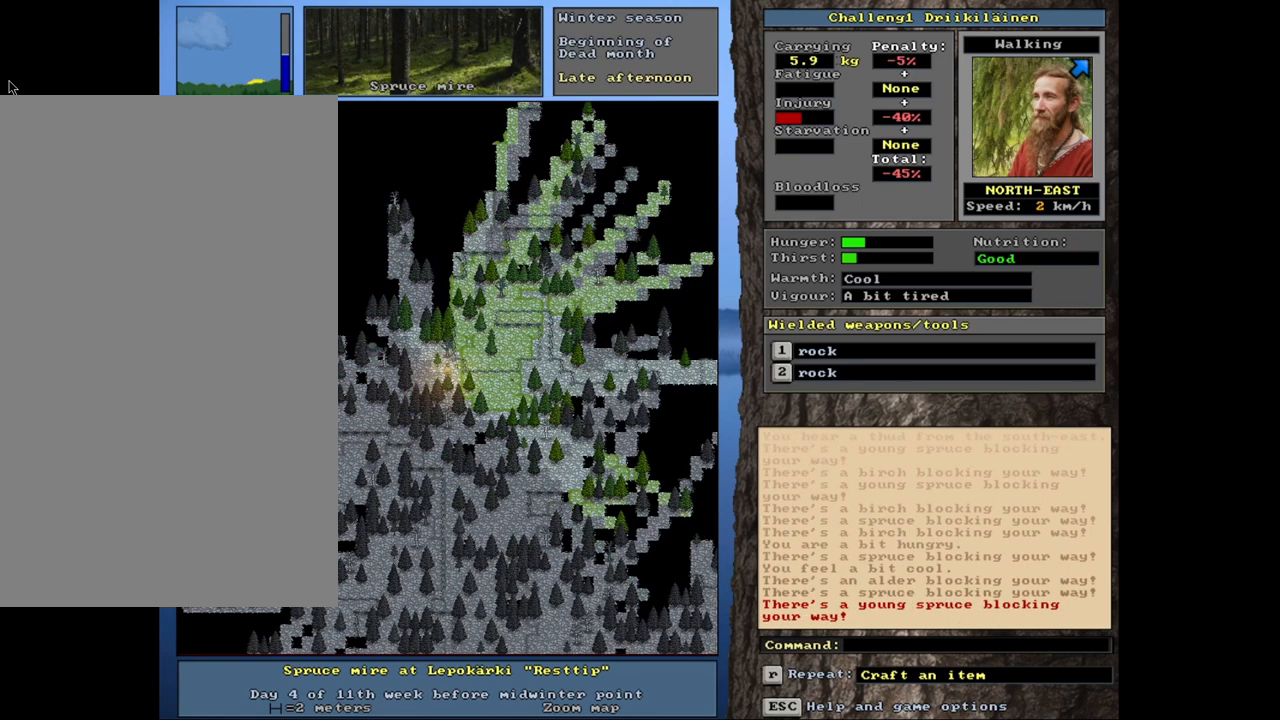
{"keys": ["ctrl", "num9"], "mouse": [], "events": [[83, "num6", "down"], [300, "num6", "up"], [483, "num9", "down"]]}
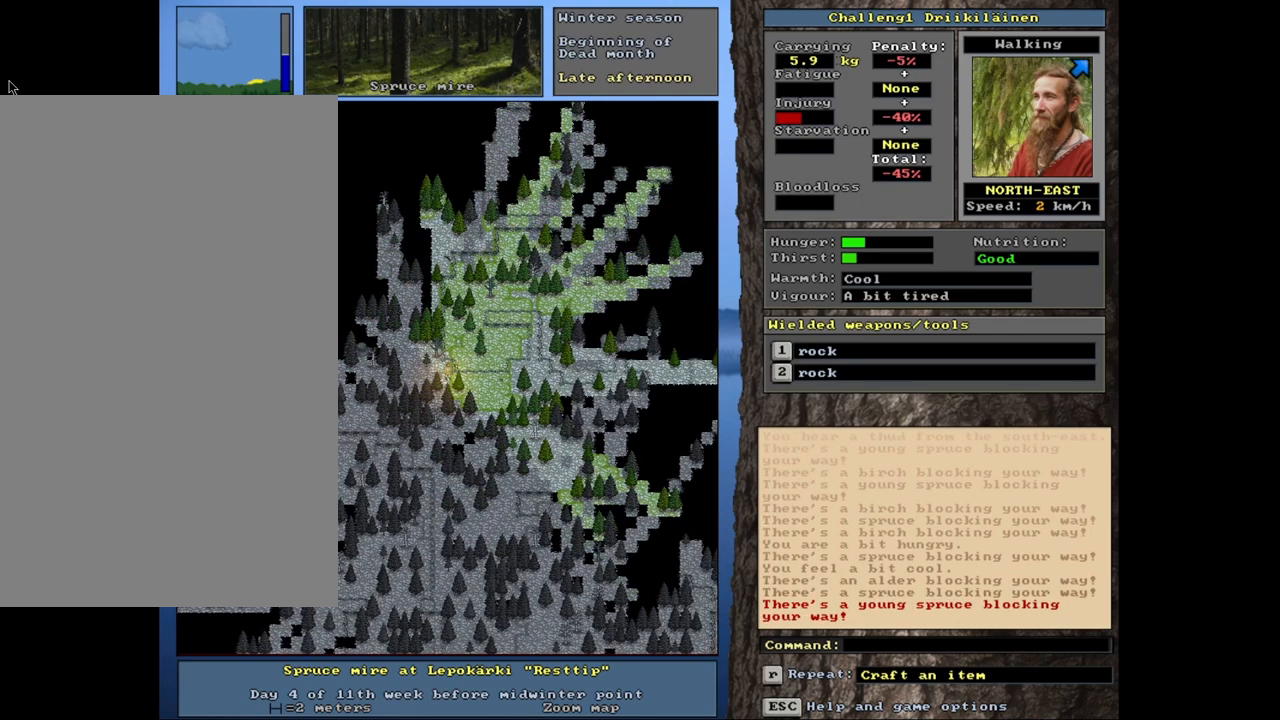
{"keys": ["ctrl", "num6"], "mouse": [], "events": [[100, "num9", "up"], [250, "num6", "down"], [417, "num6", "up"], [450, "num6", "down"]]}
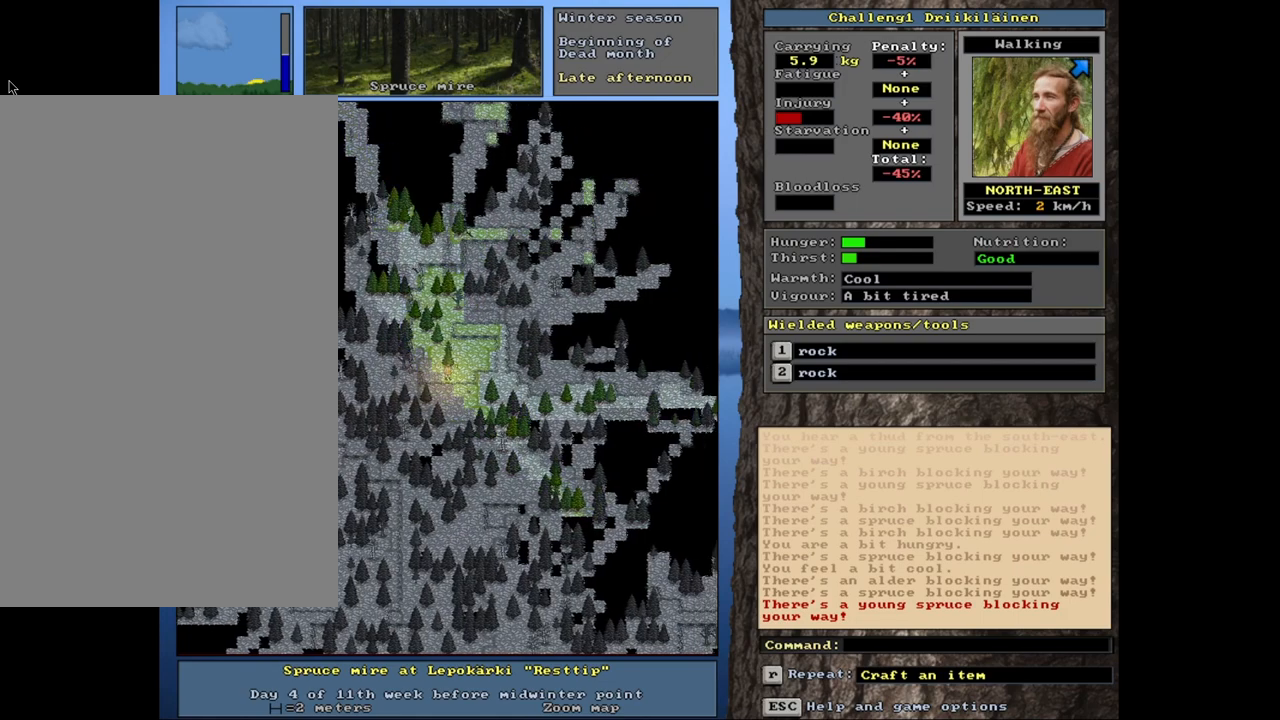
{"keys": ["ctrl", "num6"], "mouse": [], "events": [[117, "num6", "up"], [200, "num6", "down"], [350, "num6", "up"], [467, "num6", "down"]]}
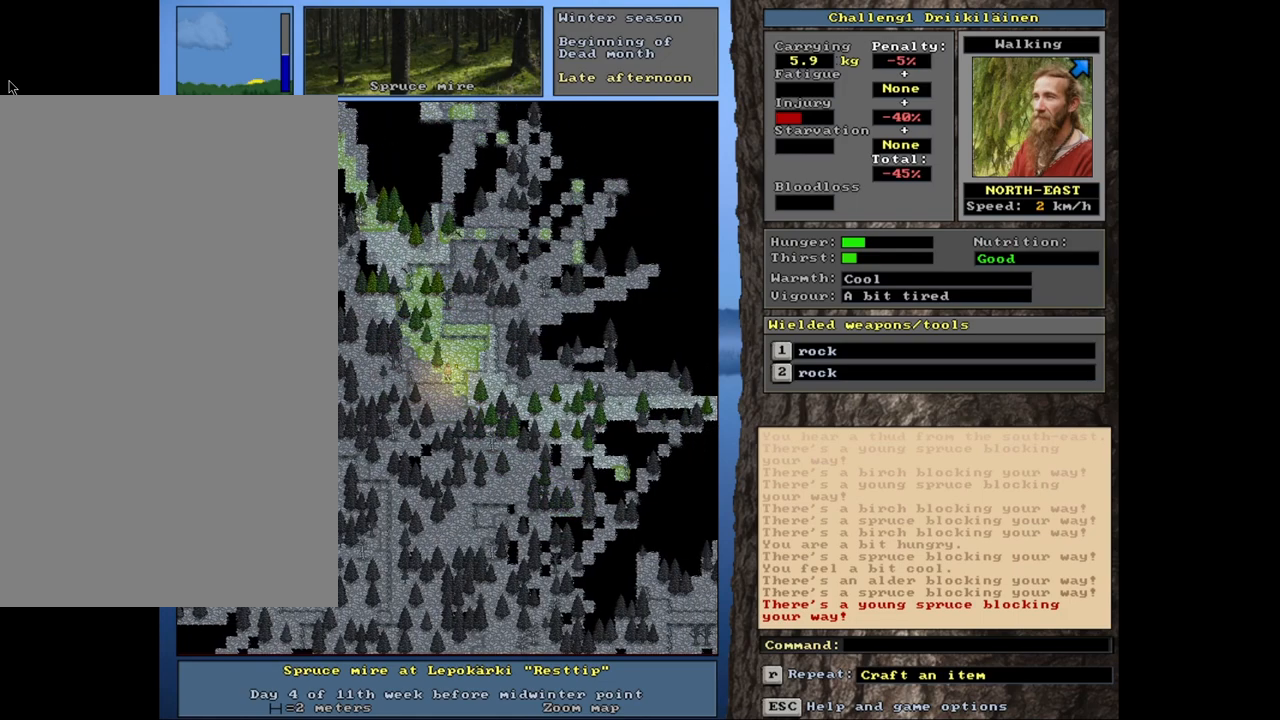
{"keys": ["ctrl"], "mouse": [], "events": [[50, "num6", "up"], [167, "num6", "down"], [283, "num6", "up"], [400, "num6", "down"], [483, "num6", "up"]]}
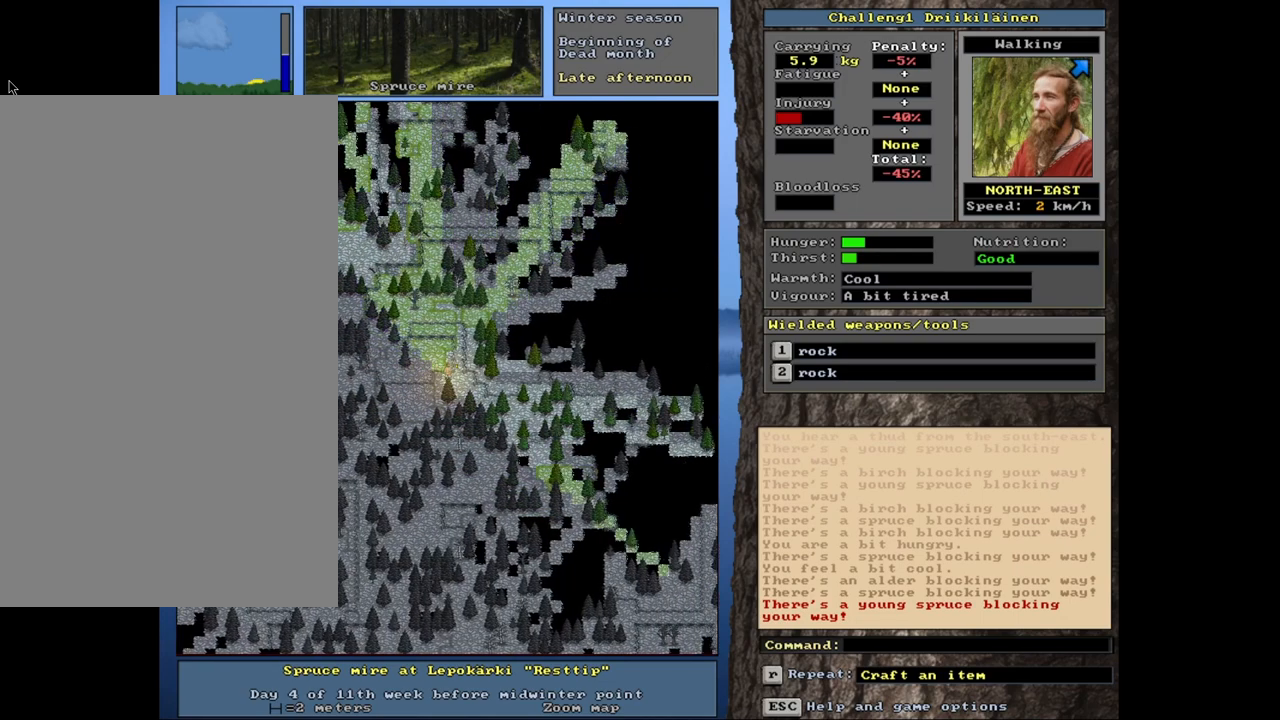
{"keys": ["ctrl"], "mouse": [], "events": [[117, "num6", "down"], [183, "num6", "up"], [350, "num9", "down"], [433, "num9", "up"]]}
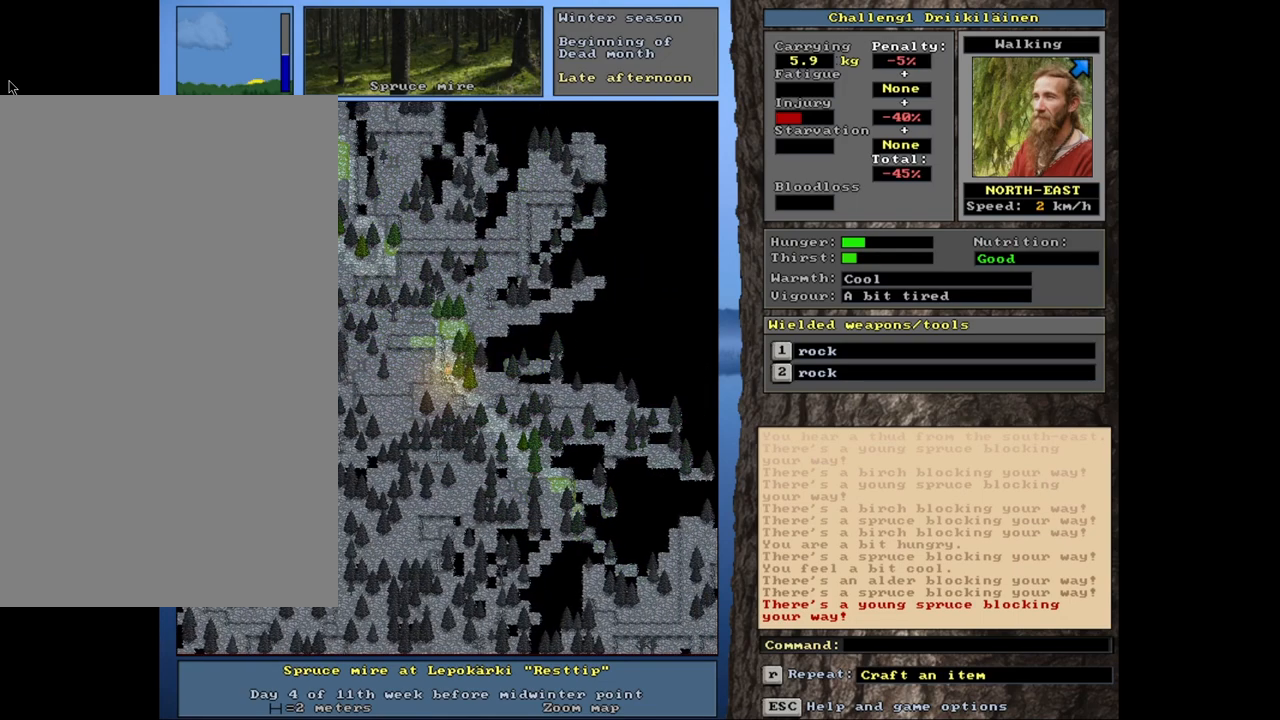
{"keys": ["ctrl"], "mouse": [], "events": [[50, "num9", "down"], [167, "num9", "up"], [300, "num9", "down"], [417, "num9", "up"]]}
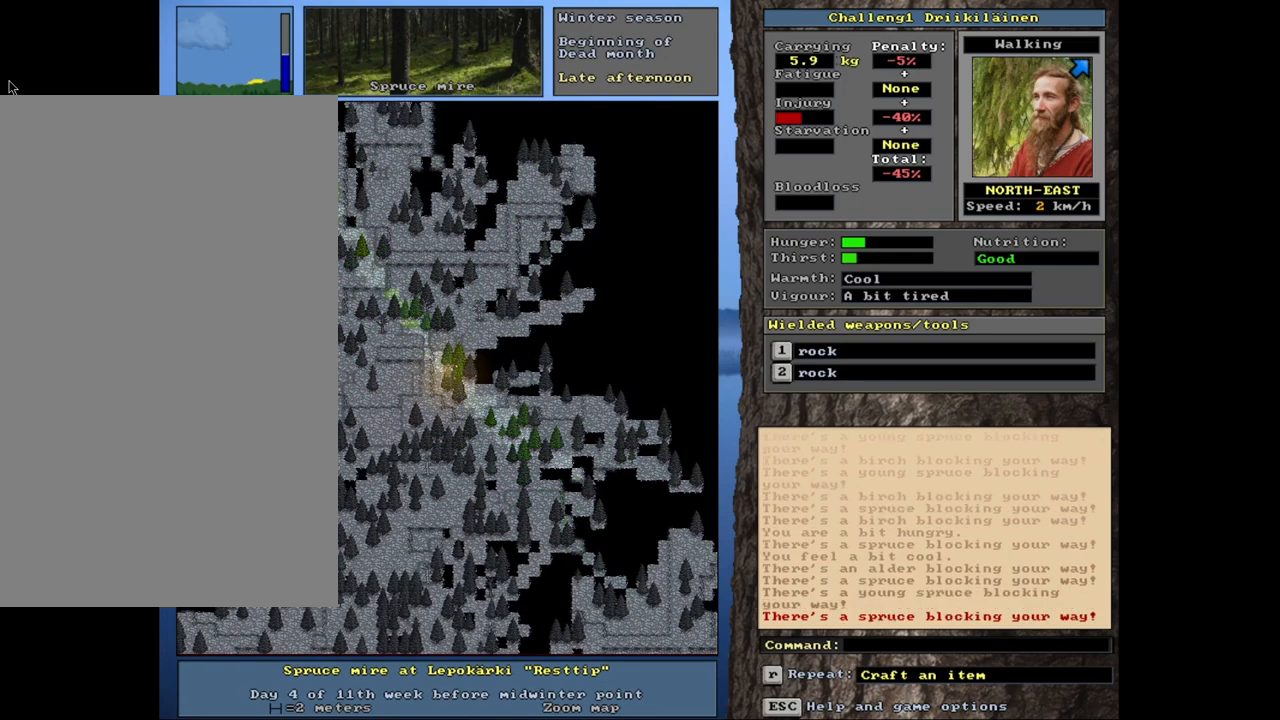
{"keys": ["ctrl", "num9"], "mouse": [], "events": [[500, "num9", "down"]]}
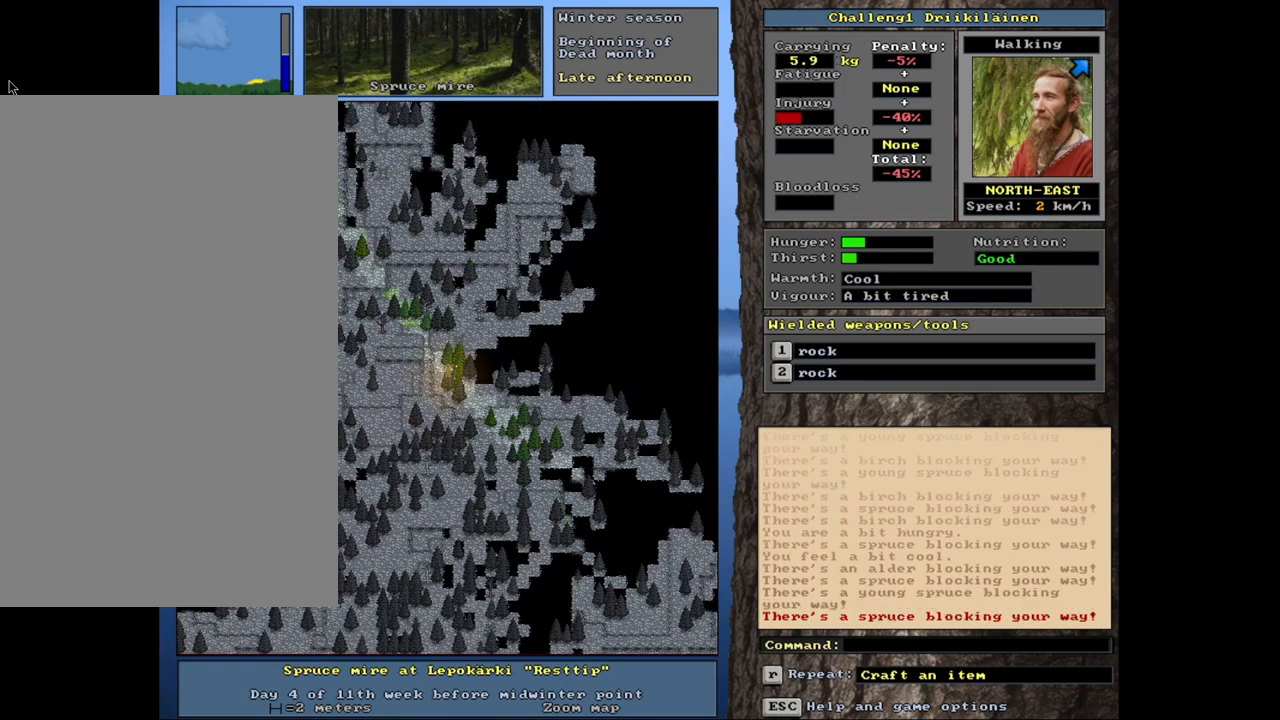
{"keys": ["ctrl", "num7"], "mouse": [], "events": [[117, "num9", "up"], [350, "num8", "down"], [433, "num8", "up"], [483, "num7", "down"]]}
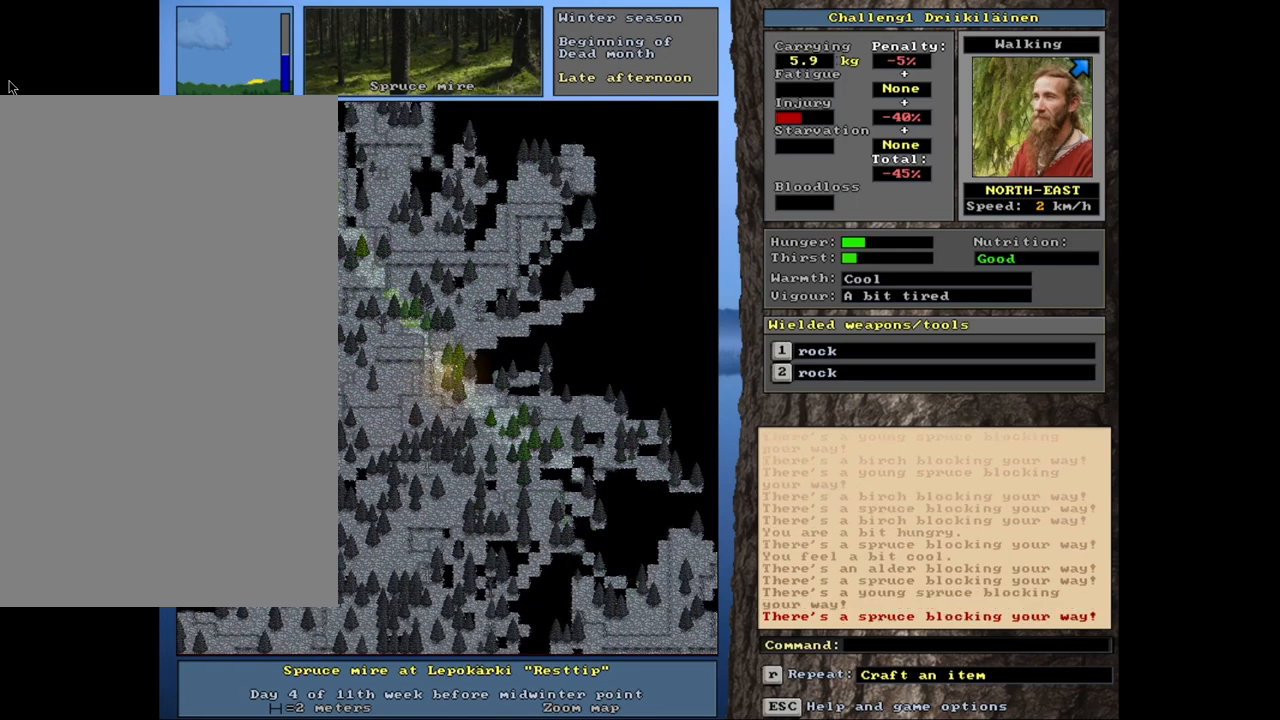
{"keys": ["ctrl", "num9"], "mouse": [], "events": [[167, "num7", "up"], [467, "num9", "down"]]}
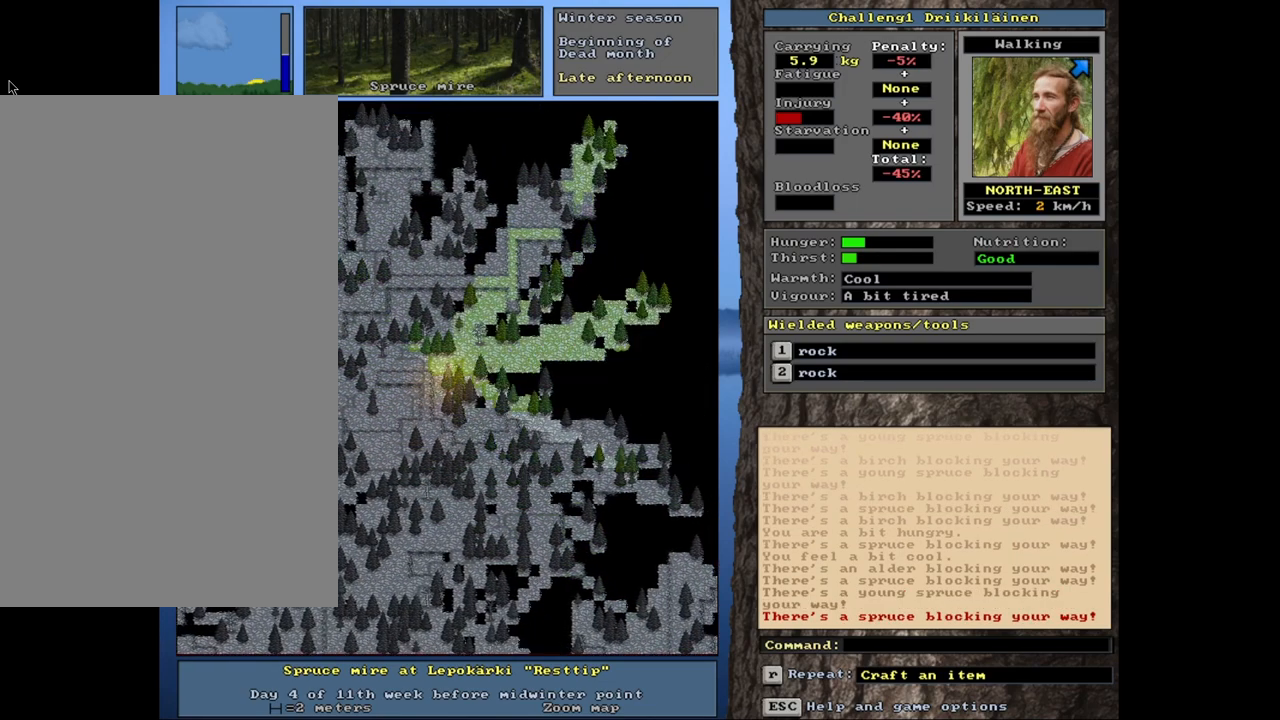
{"keys": ["ctrl"], "mouse": [], "events": [[83, "num9", "up"], [167, "num9", "down"], [267, "num9", "up"], [350, "num9", "down"], [417, "num9", "up"]]}
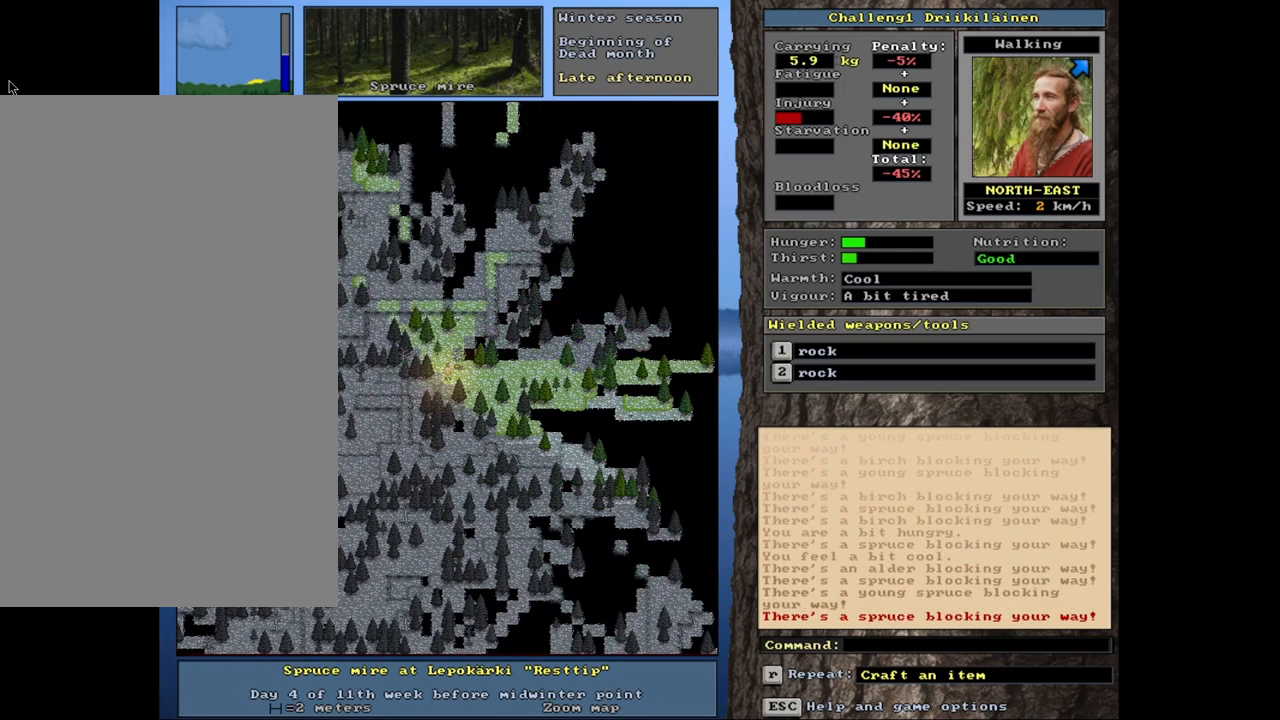
{"keys": ["ctrl"], "mouse": [], "events": [[167, "num9", "down"], [317, "num9", "up"]]}
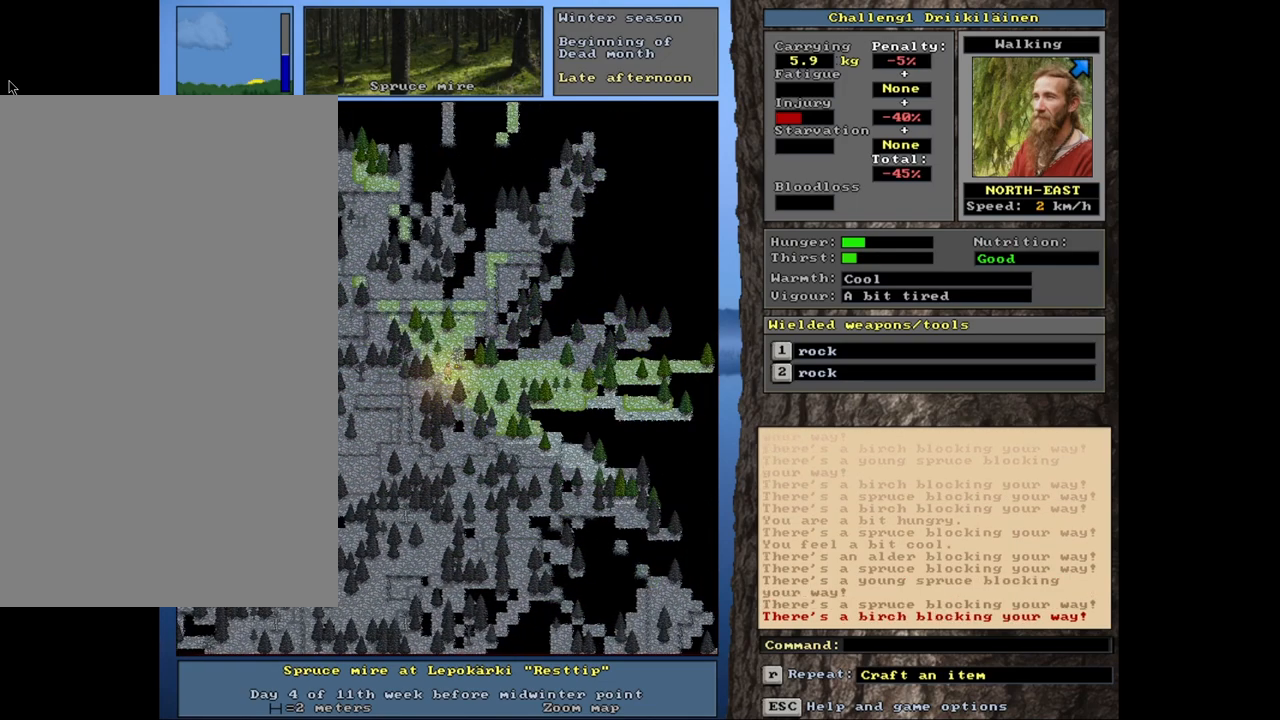
{"keys": ["ctrl", "num6"], "mouse": [], "events": [[450, "num6", "down"]]}
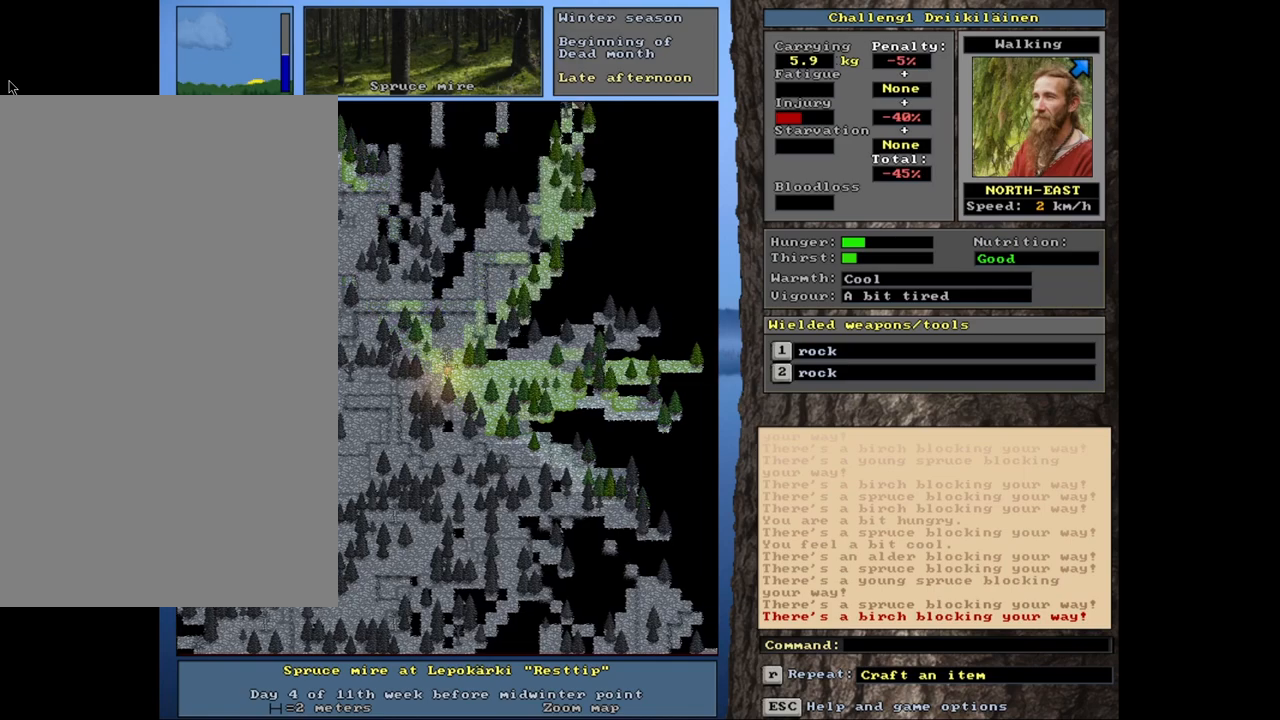
{"keys": ["ctrl"], "mouse": [], "events": [[67, "num6", "up"], [133, "num6", "down"], [250, "num6", "up"], [317, "num6", "down"], [483, "num6", "up"]]}